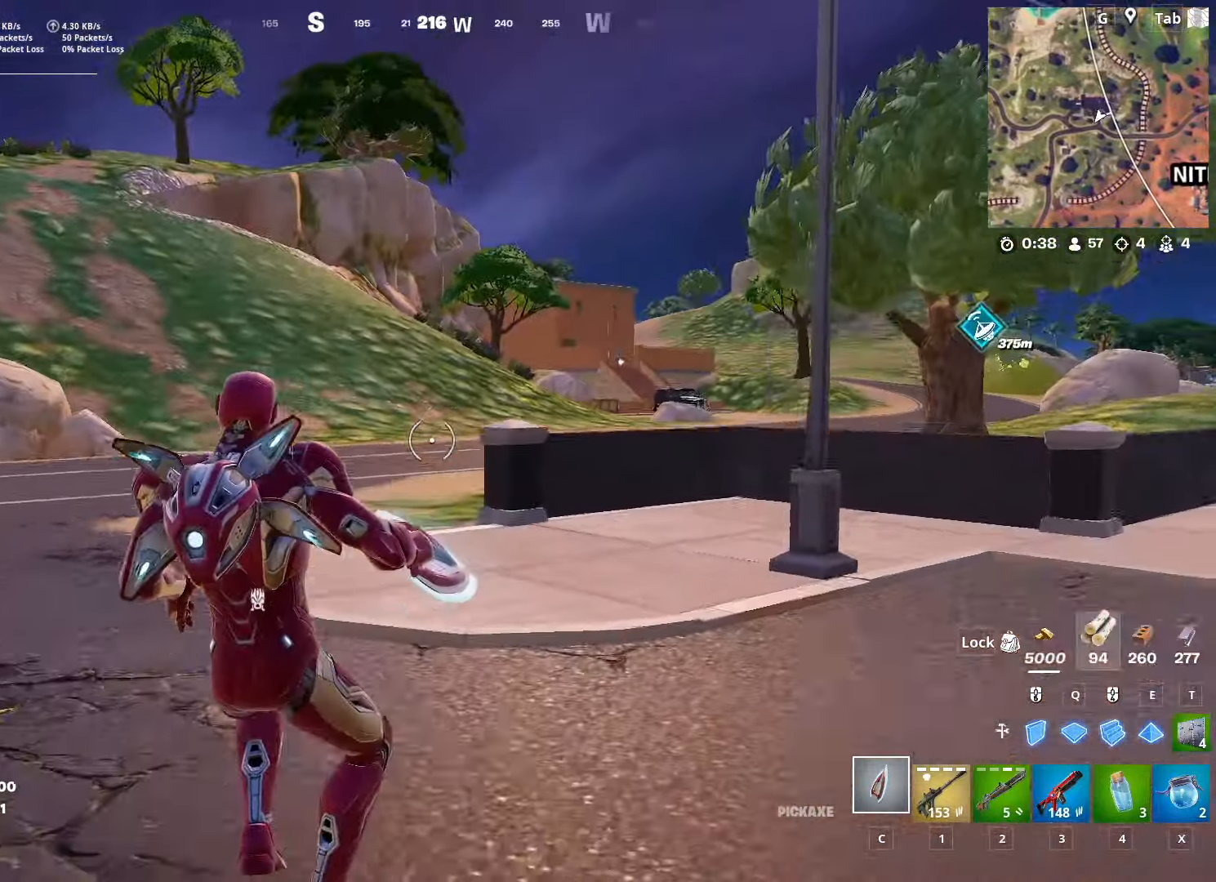
Gameplay with keyboard and mouse; each line is a JSON object with the keys and mouse buttons held at the frame after it. "events" lists presses ("down") and releases ("up") of "1", "2", "3", "4", "5", "a", "alt", "c", "caps_lock", "ctrl", "d", "e", "f", "g", "q", "r", "s", "shift", "space", "t", "tab", "v", "w", "x", "z", "mouse_left", "mouse_wheel" and "mouse_right" between this image and that frame as [ms after this image, input, new state], when the widget could be followed in between. "mouse_left", "mouse_wheel", "mouse_right" = the "left", "wheel", "right" buttons of the "mouse" list. No other keys are recorded. "wheel" means that the mouse wheel is clicked or scrolled. "mouse_move" is the direction in which the mouse moves at that frame (one of eight, or "still"), when it could be read.
{"keys": ["a", "space"], "mouse": [], "mouse_move": "still", "events": [[184, "s", "down"], [317, "shift", "up"], [367, "s", "up"], [367, "space", "down"]]}
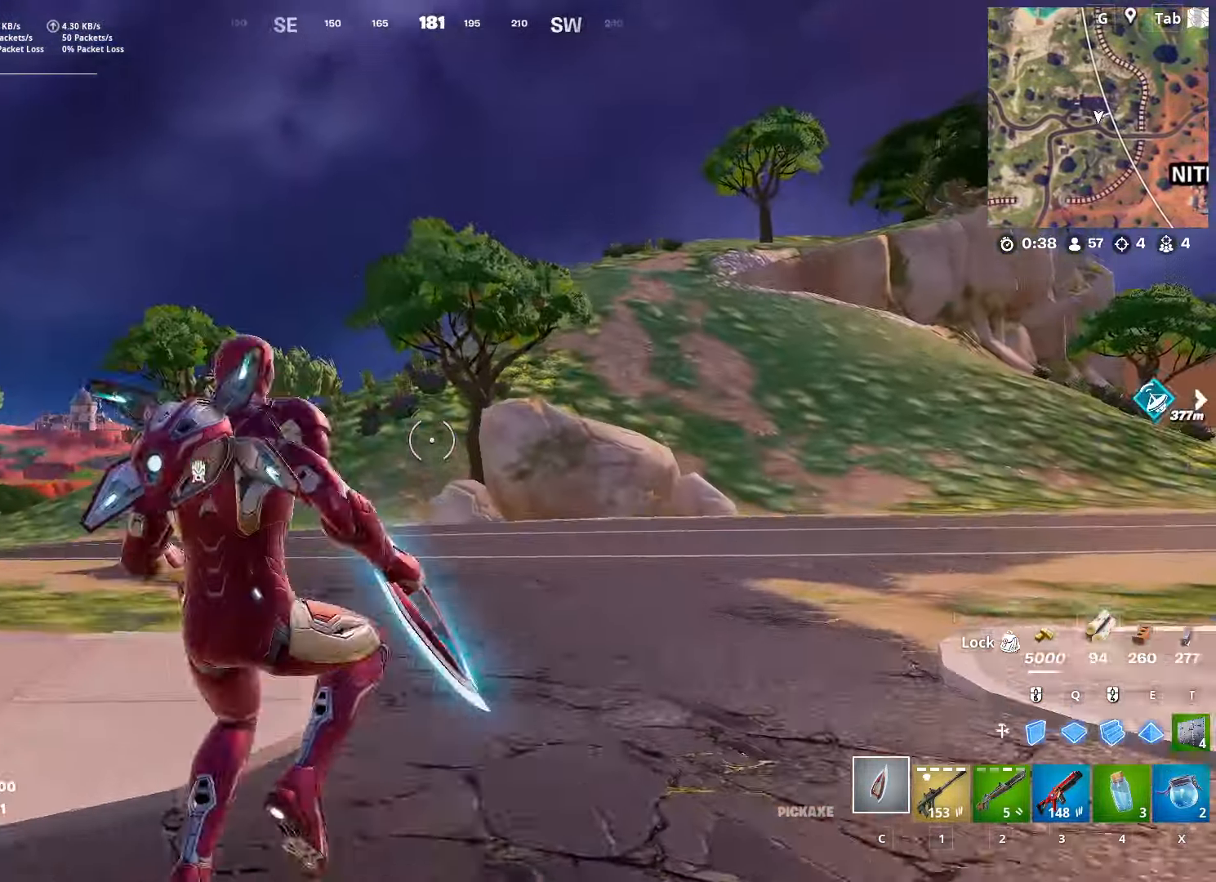
{"keys": ["d", "w"], "mouse": [], "mouse_move": "still", "events": [[100, "space", "up"], [150, "w", "down"], [300, "a", "up"], [300, "d", "down"]]}
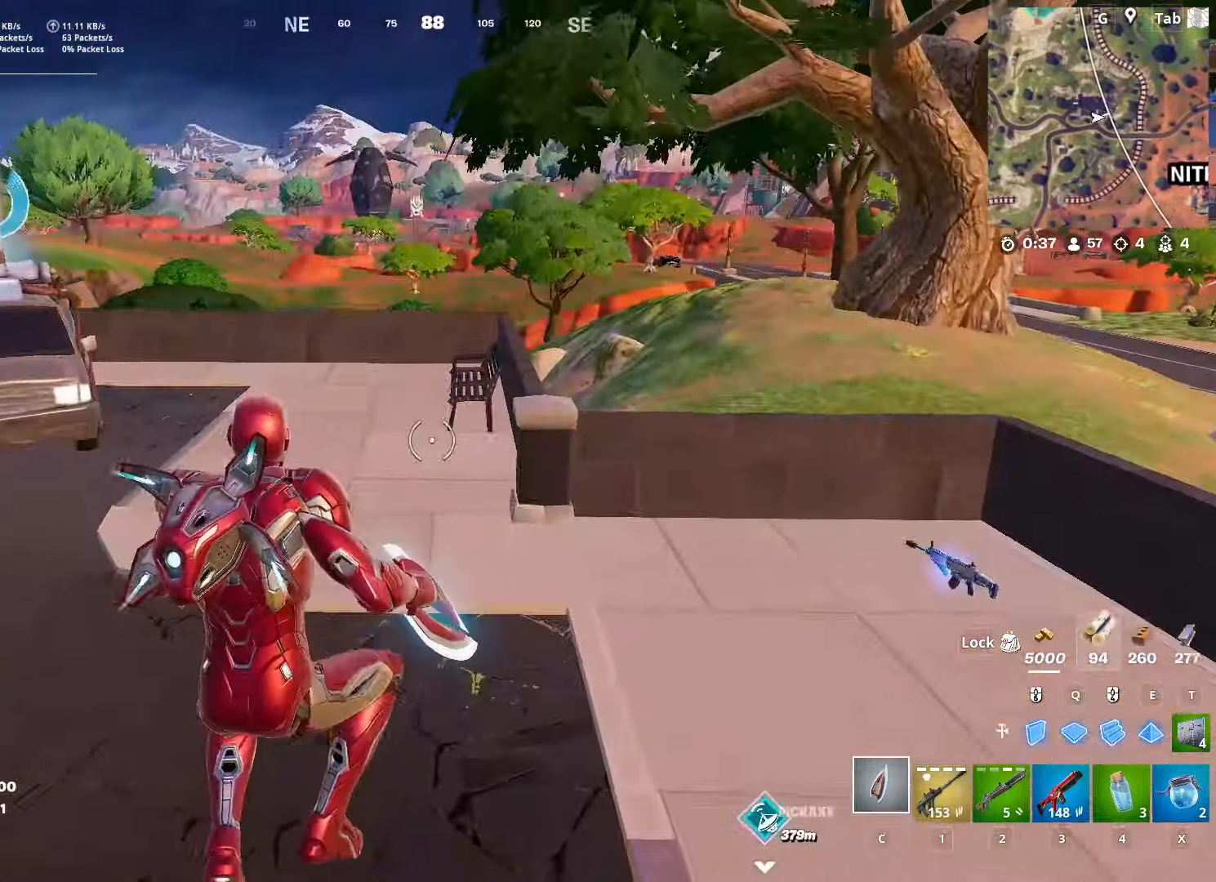
{"keys": ["d", "w"], "mouse": [], "mouse_move": "still", "events": []}
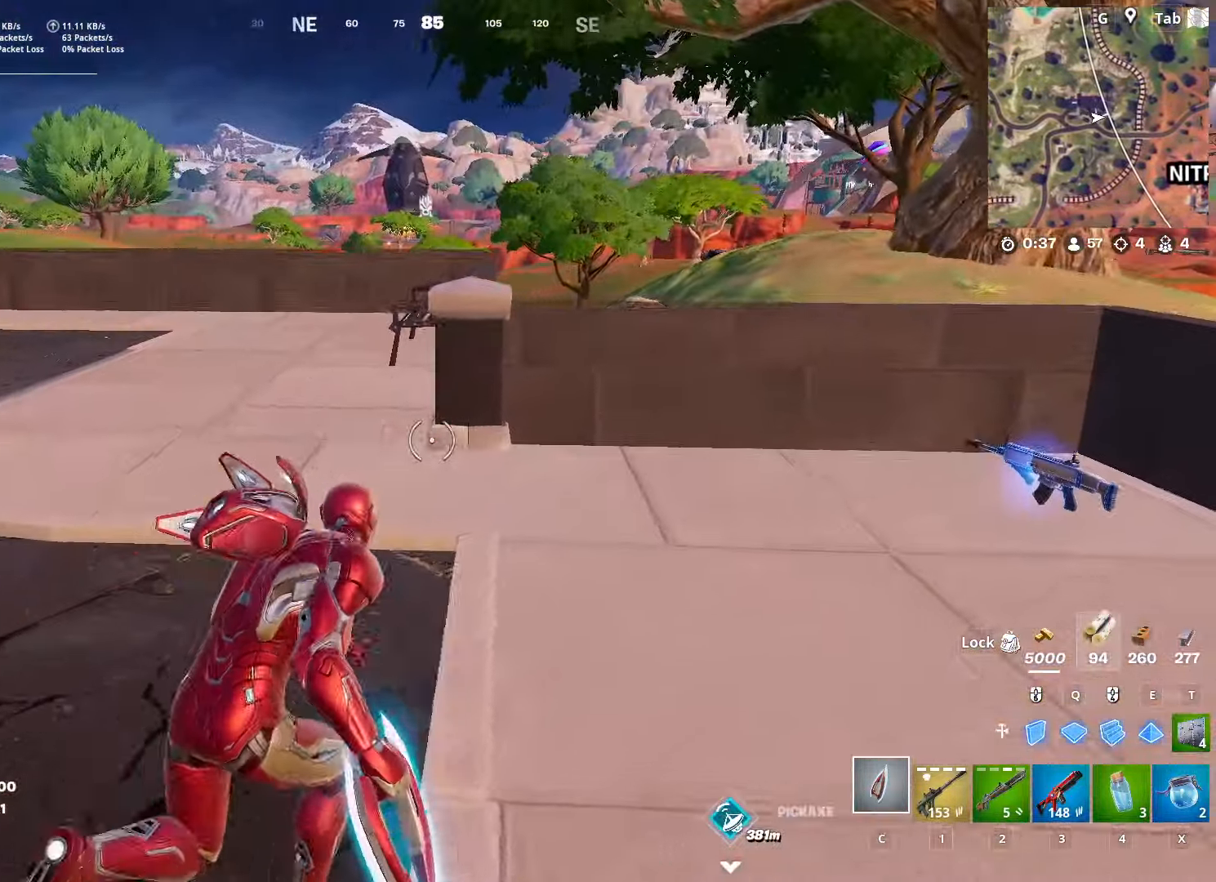
{"keys": ["d", "w"], "mouse": [], "mouse_move": "still", "events": []}
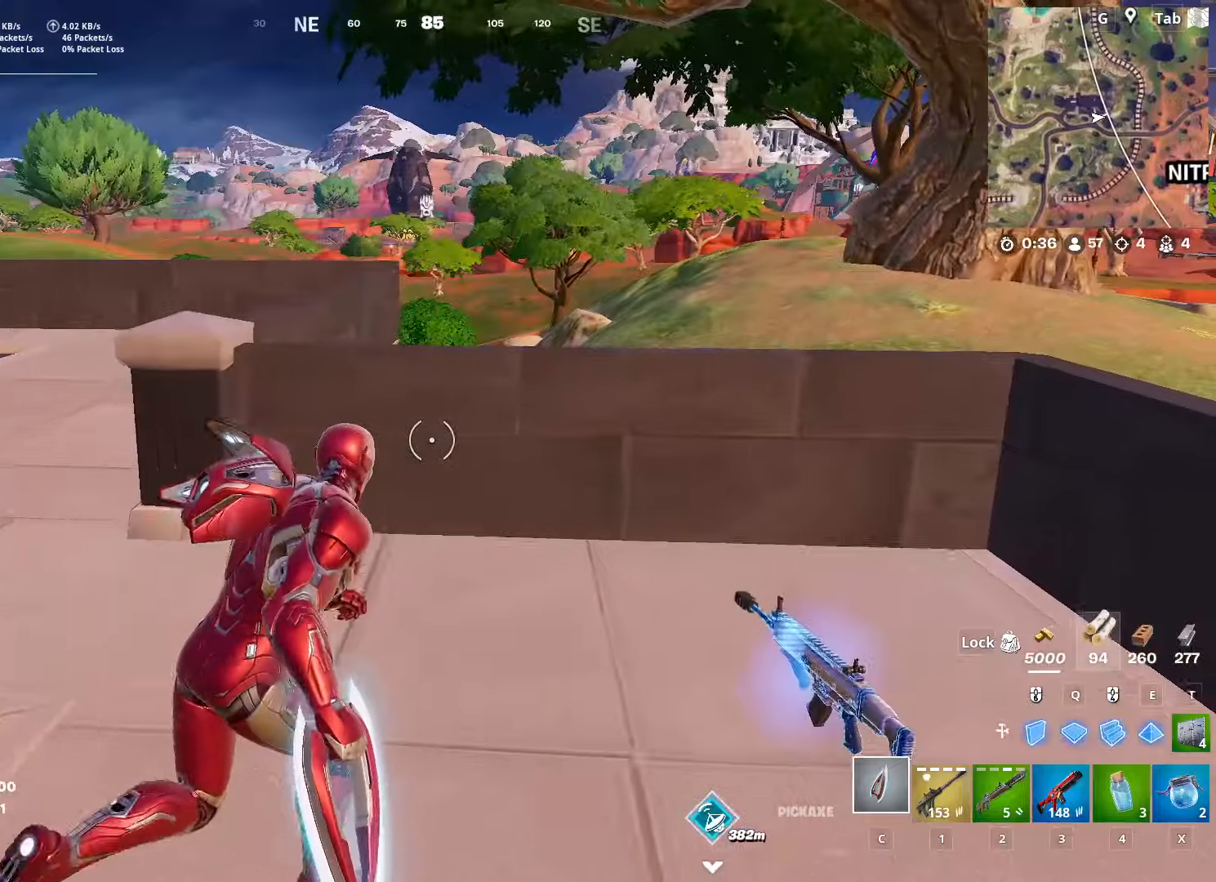
{"keys": ["d"], "mouse": [], "mouse_move": "up", "events": [[200, "space", "down"], [300, "w", "up"], [484, "space", "up"]]}
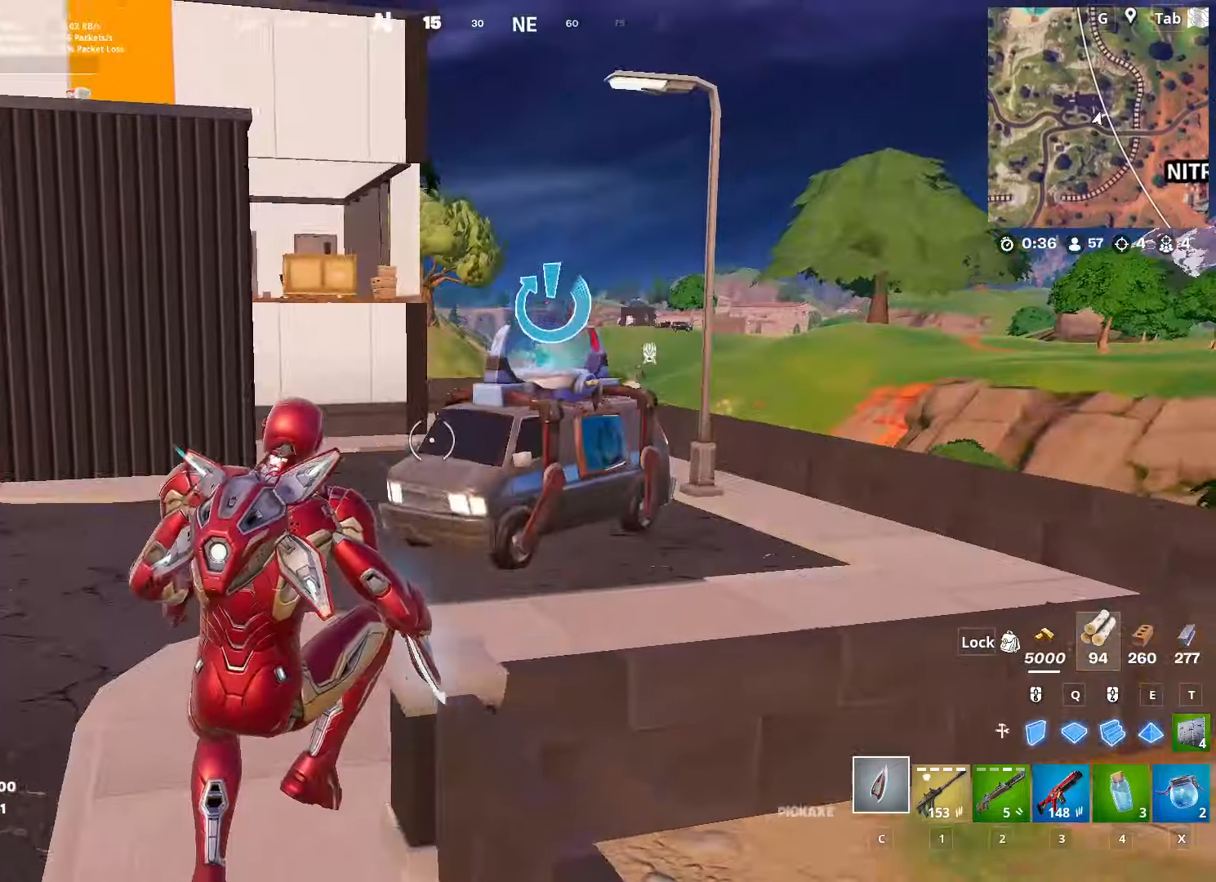
{"keys": ["a"], "mouse": [], "mouse_move": "down", "events": [[367, "a", "down"], [367, "d", "up"], [367, "s", "down"], [417, "s", "up"]]}
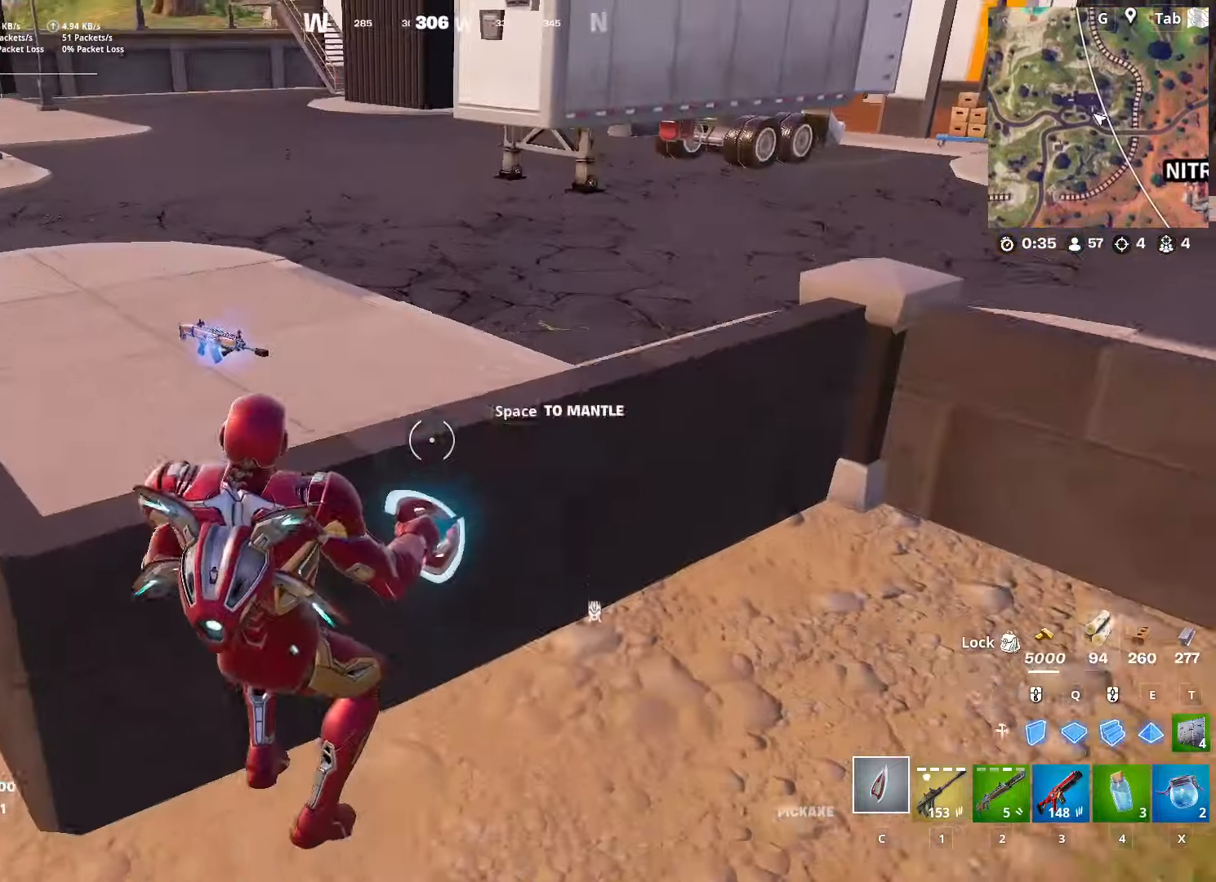
{"keys": [], "mouse": [], "mouse_move": "still", "events": [[183, "w", "down"], [367, "a", "up"], [417, "w", "up"]]}
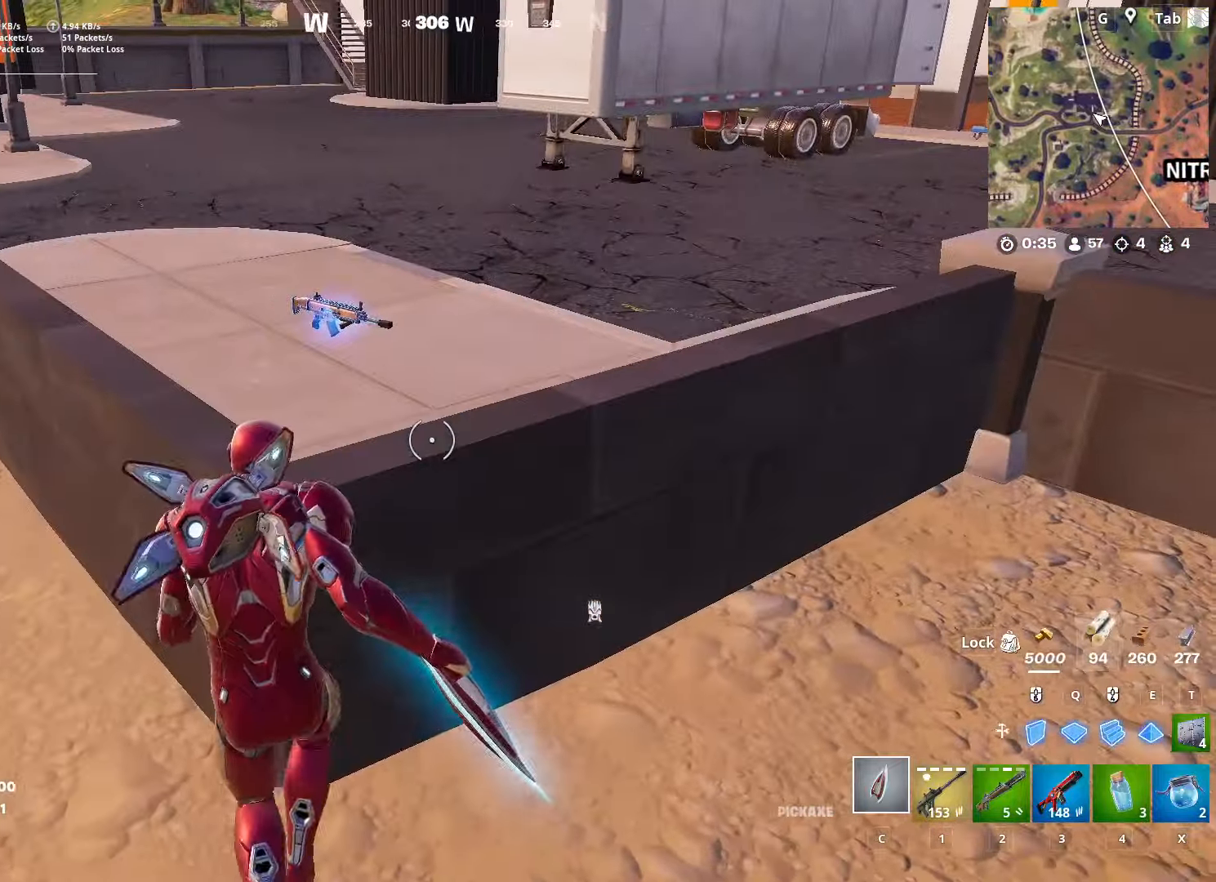
{"keys": ["d", "w"], "mouse": [], "mouse_move": "still", "events": [[17, "d", "down"], [267, "w", "down"]]}
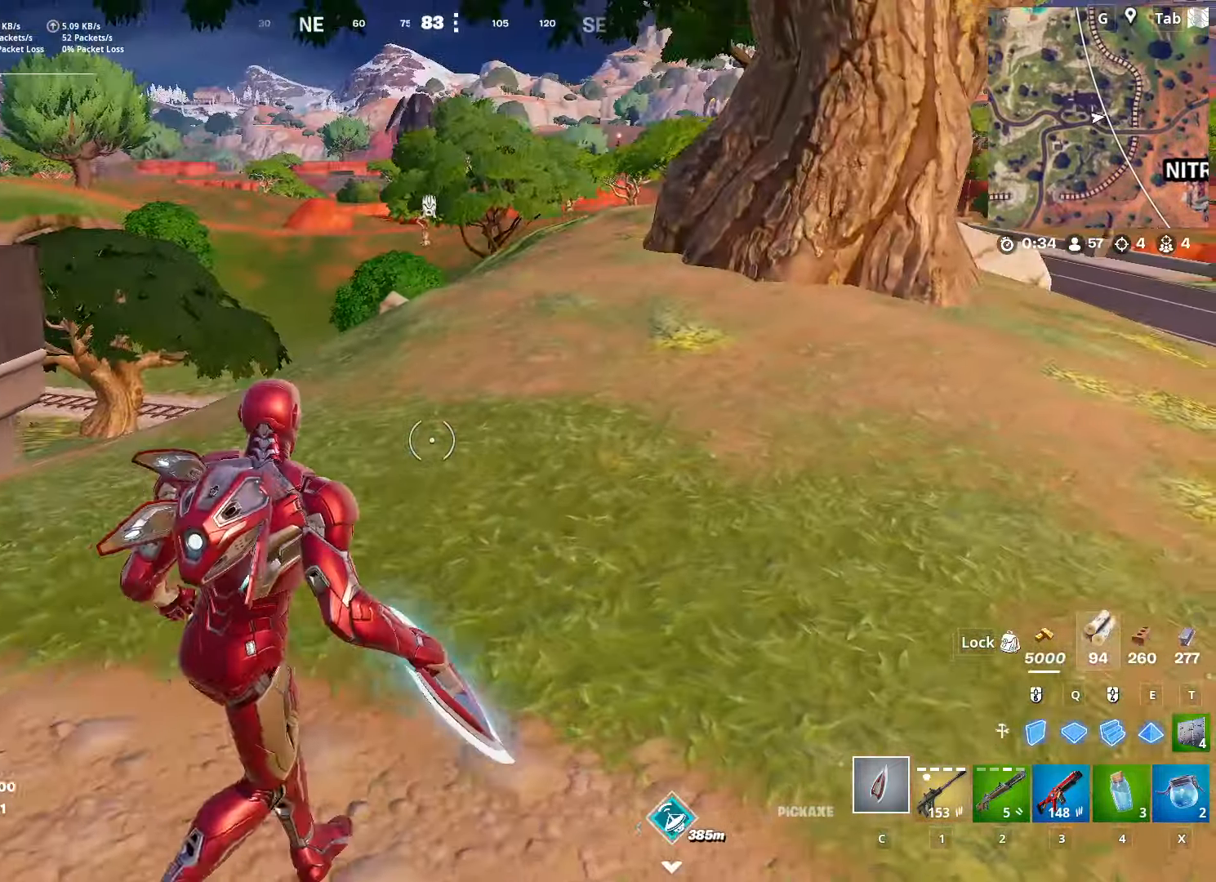
{"keys": ["w"], "mouse": [], "mouse_move": "still", "events": [[100, "ctrl", "down"], [200, "d", "up"], [334, "ctrl", "up"]]}
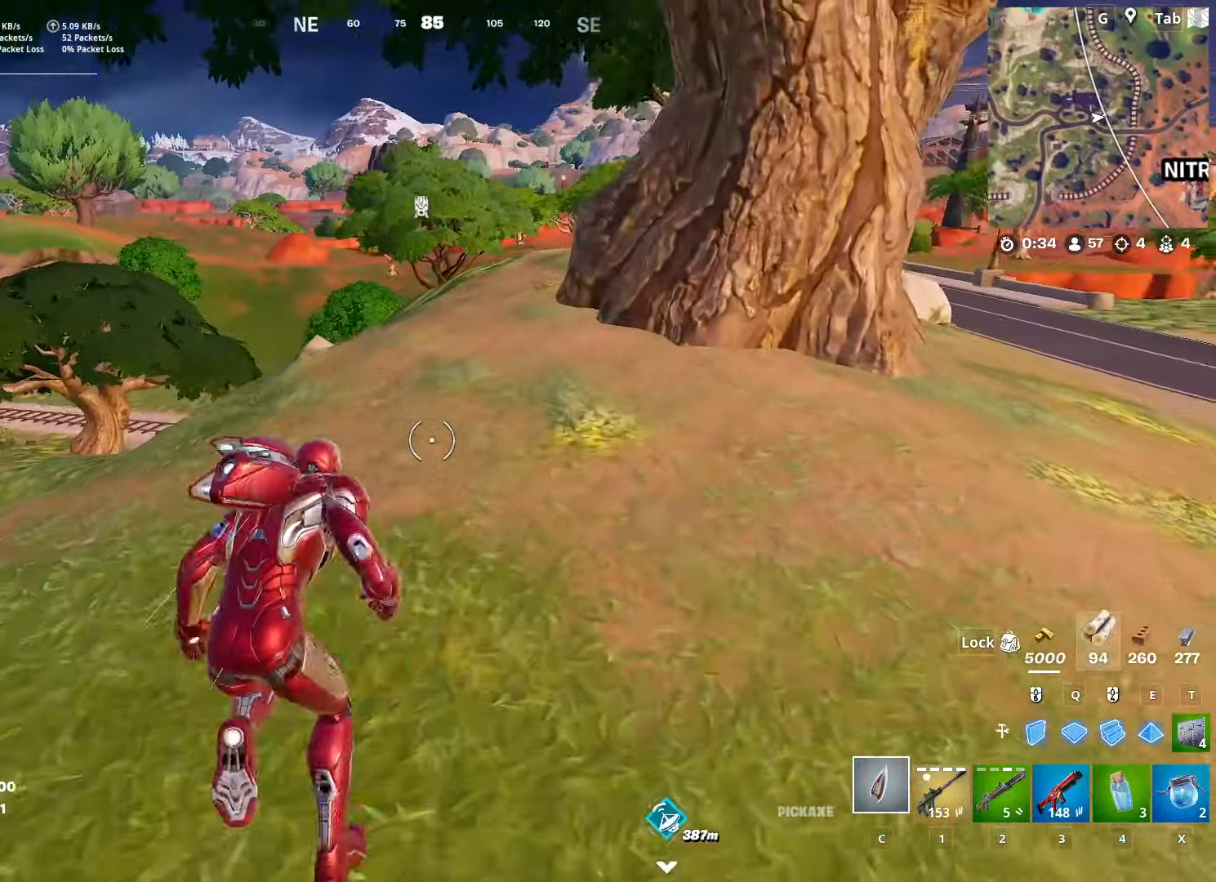
{"keys": ["a", "w"], "mouse": [], "mouse_move": "still", "events": [[351, "a", "down"]]}
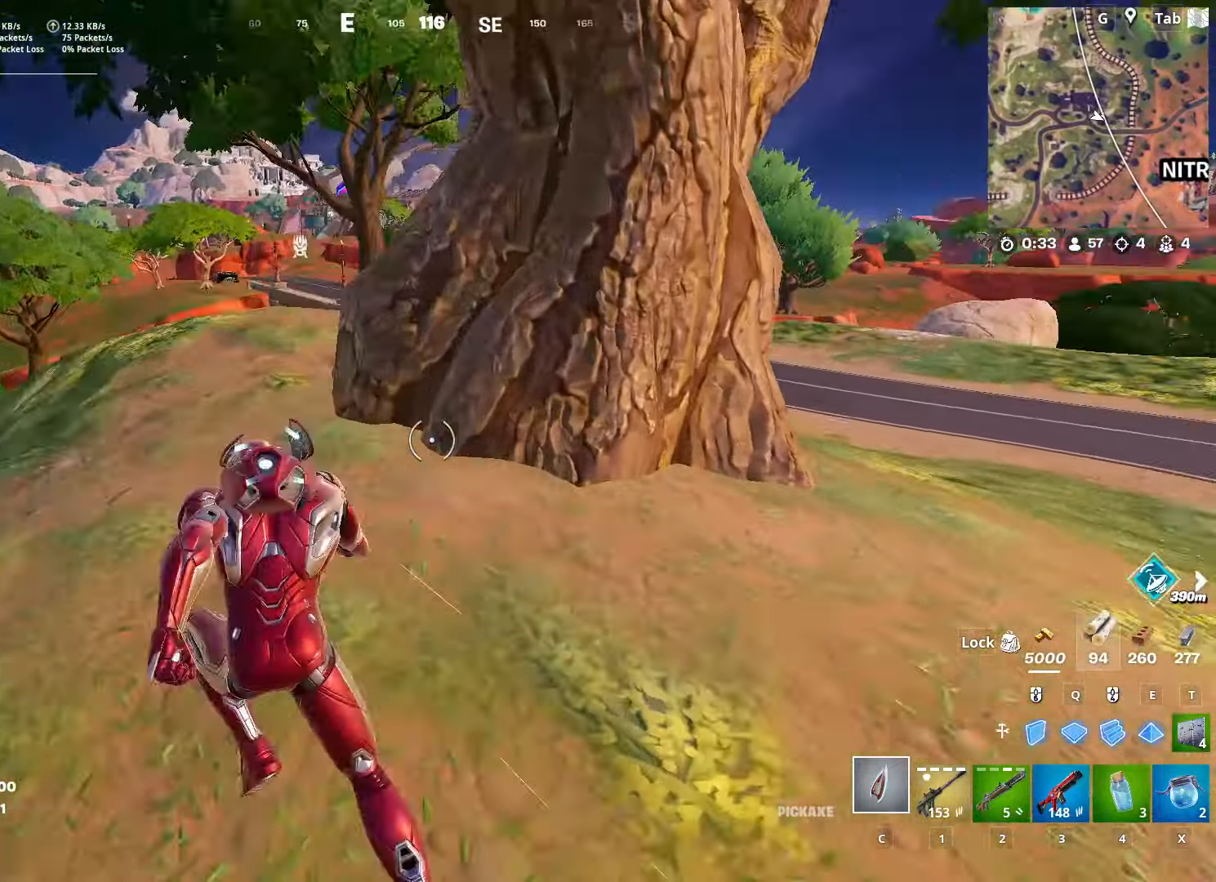
{"keys": ["w"], "mouse": [], "mouse_move": "still", "events": [[183, "a", "up"]]}
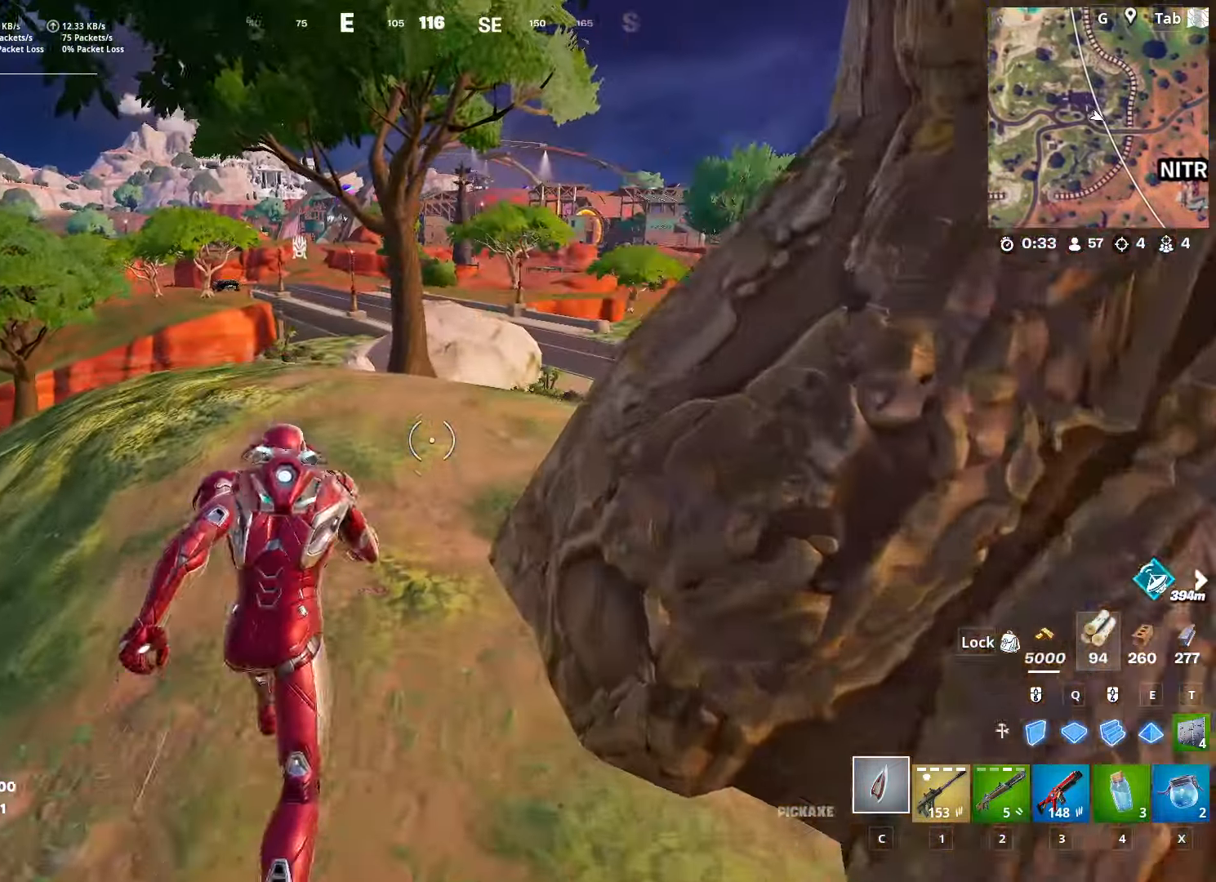
{"keys": ["w"], "mouse": [], "mouse_move": "still", "events": []}
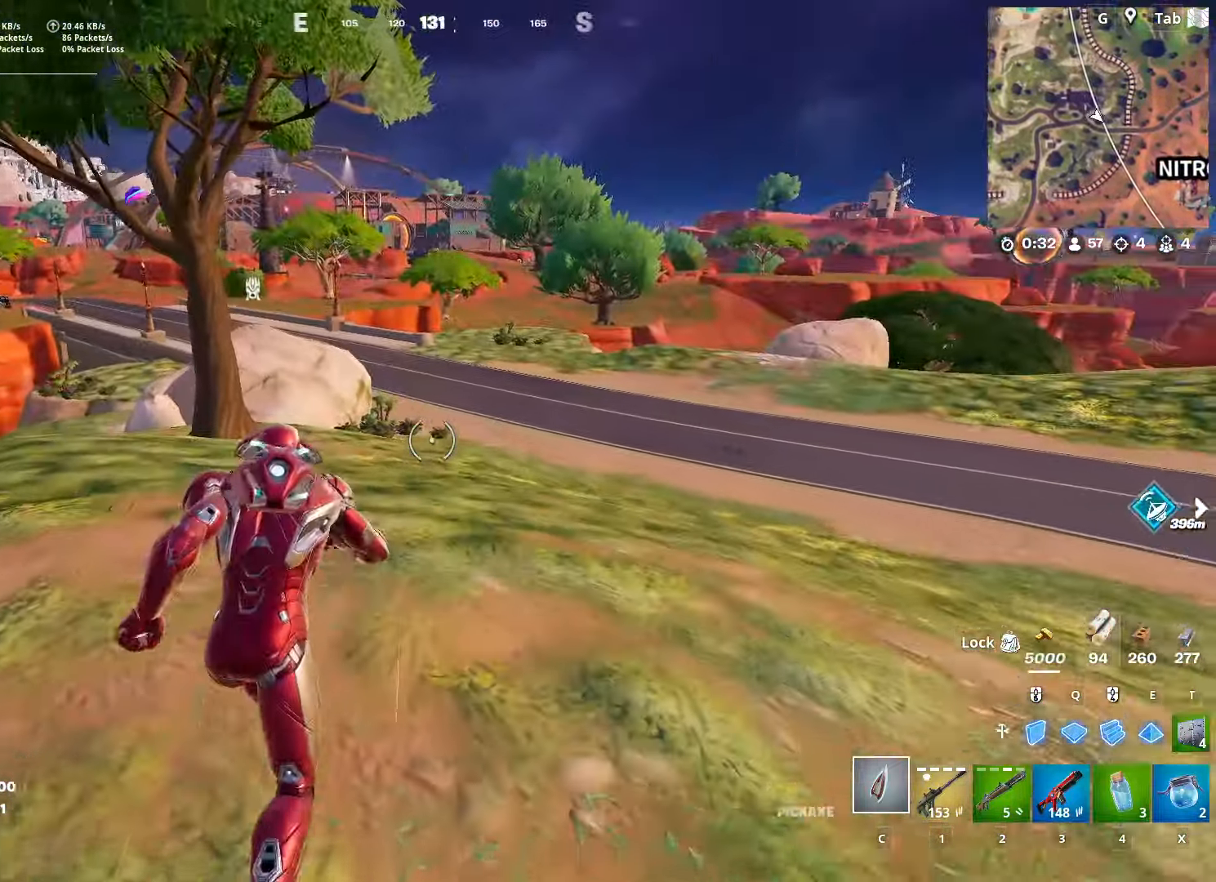
{"keys": ["a", "w"], "mouse": [], "mouse_move": "still", "events": [[450, "a", "down"]]}
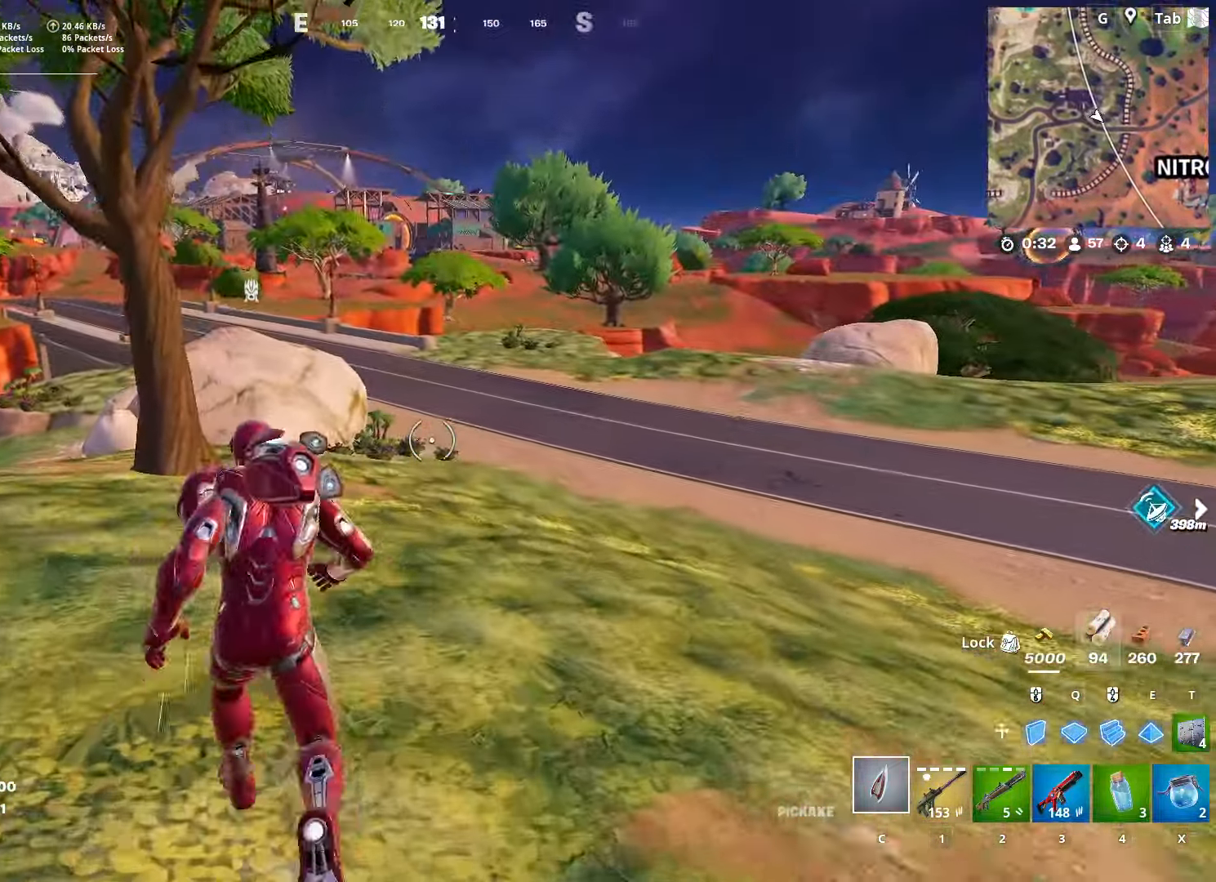
{"keys": ["w"], "mouse": [], "mouse_move": "still", "events": [[134, "a", "up"]]}
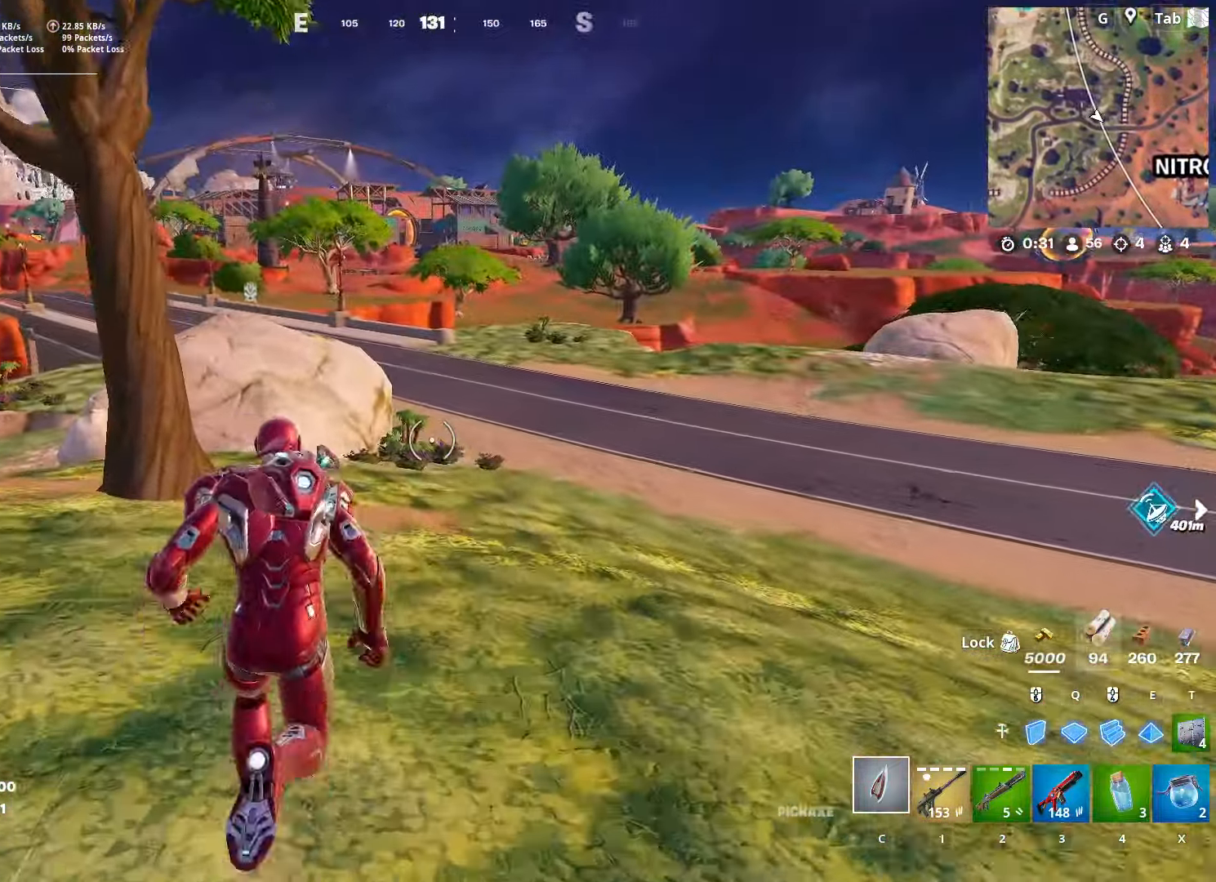
{"keys": ["w"], "mouse": [], "events": []}
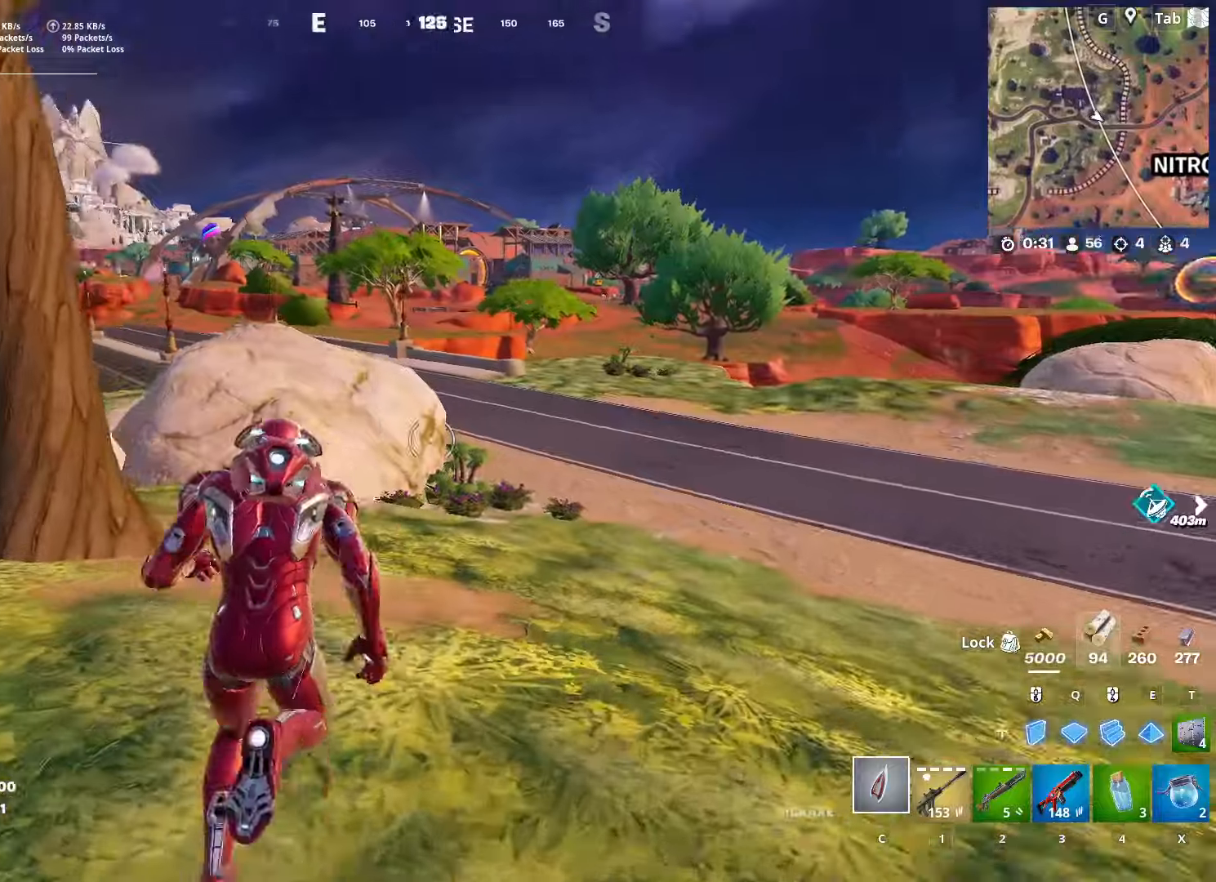
{"keys": ["w"], "mouse": [], "mouse_move": "still", "events": []}
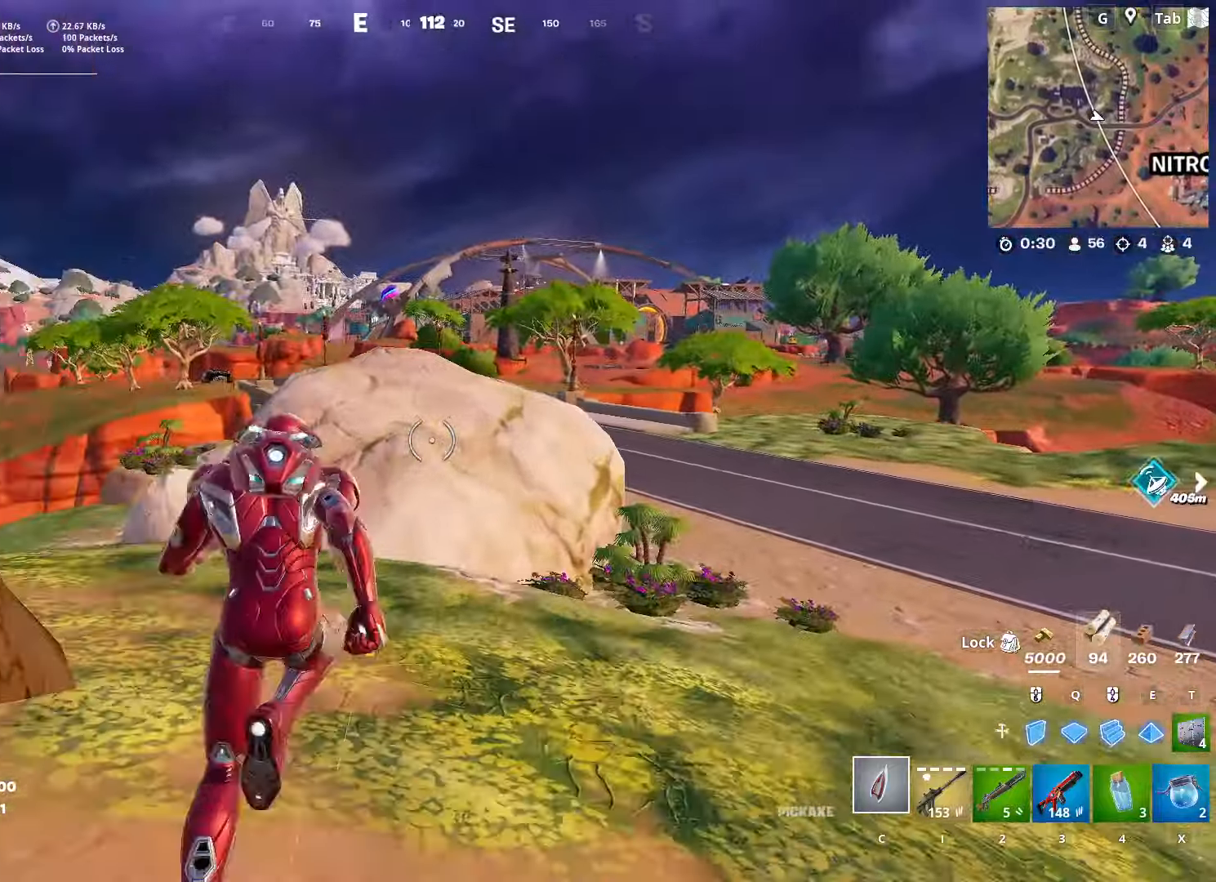
{"keys": ["w"], "mouse": [], "mouse_move": "still", "events": []}
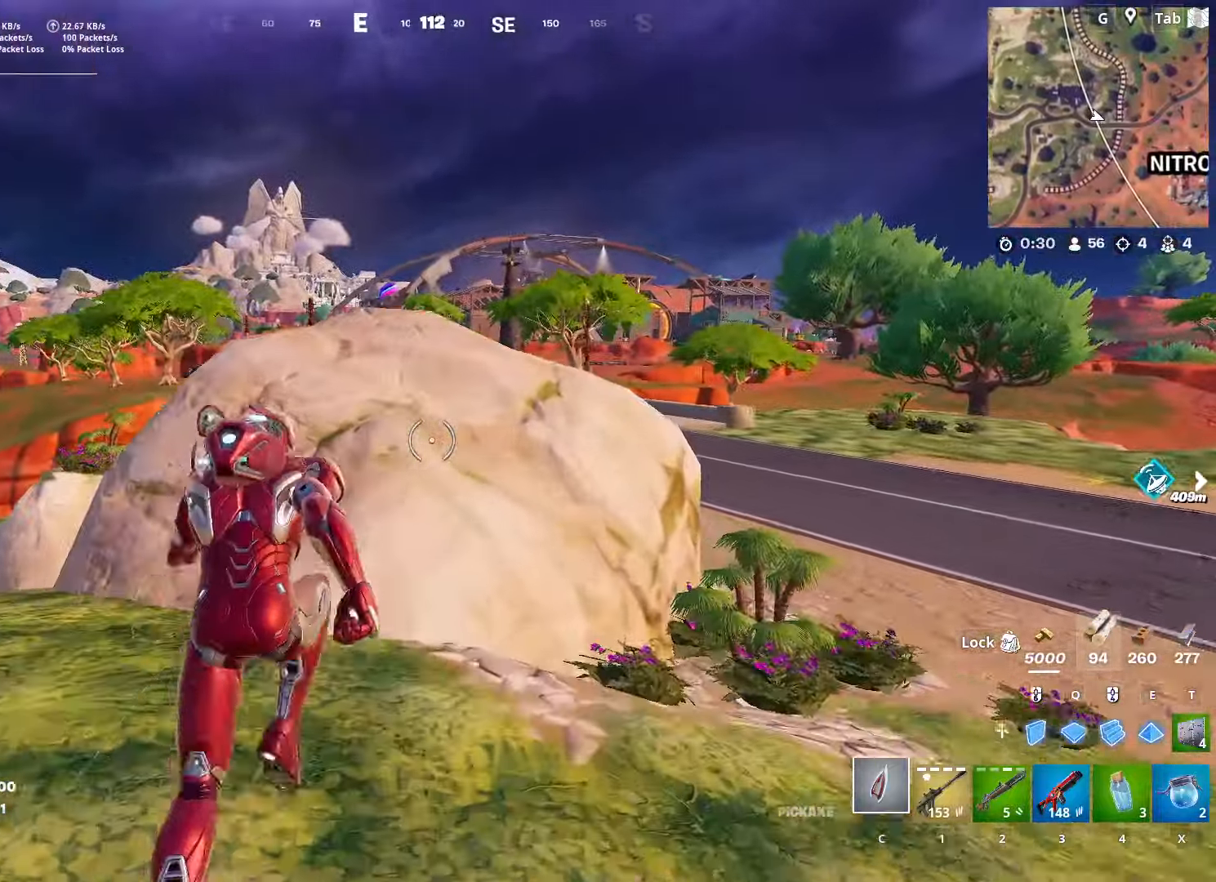
{"keys": ["space", "w"], "mouse": [], "mouse_move": "still", "events": [[300, "space", "down"]]}
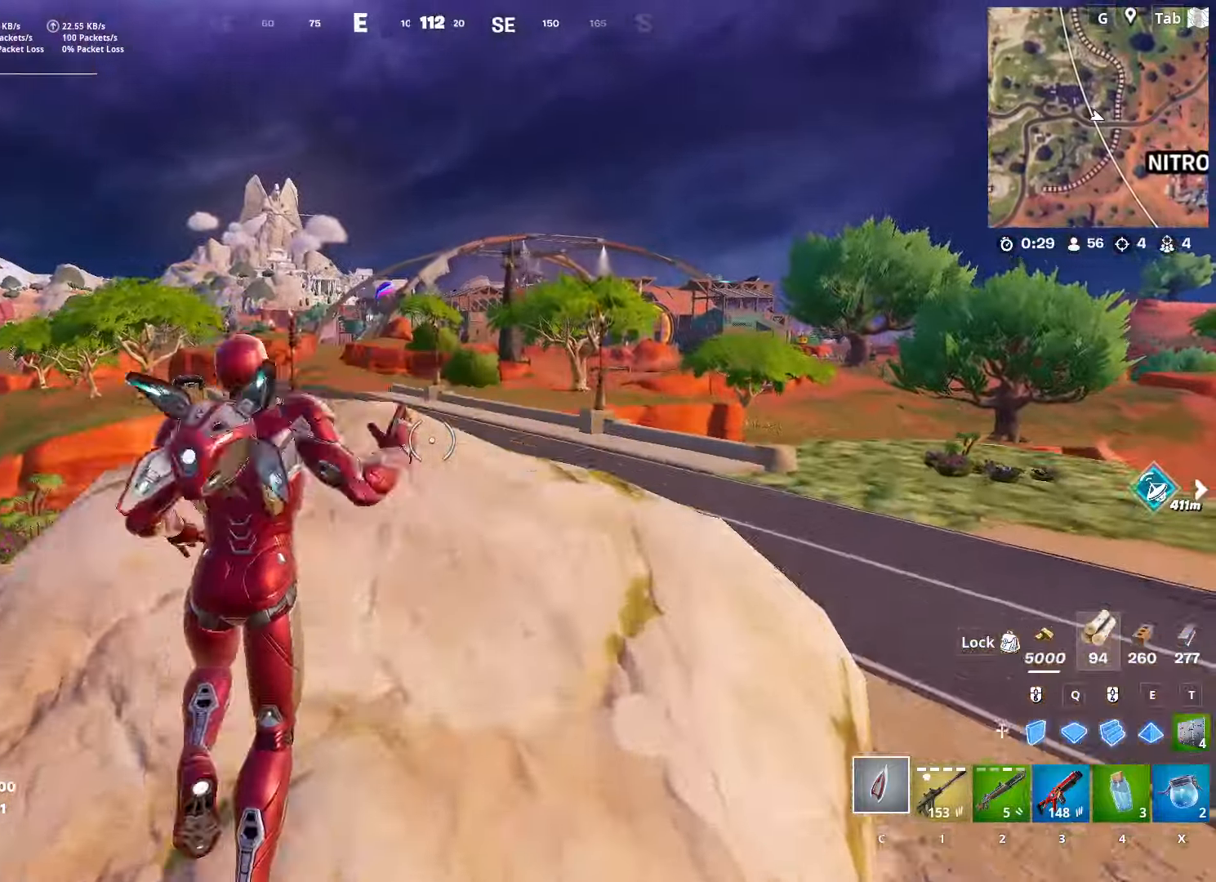
{"keys": ["shift", "w"], "mouse": [], "mouse_move": "still", "events": [[17, "space", "up"], [217, "shift", "down"]]}
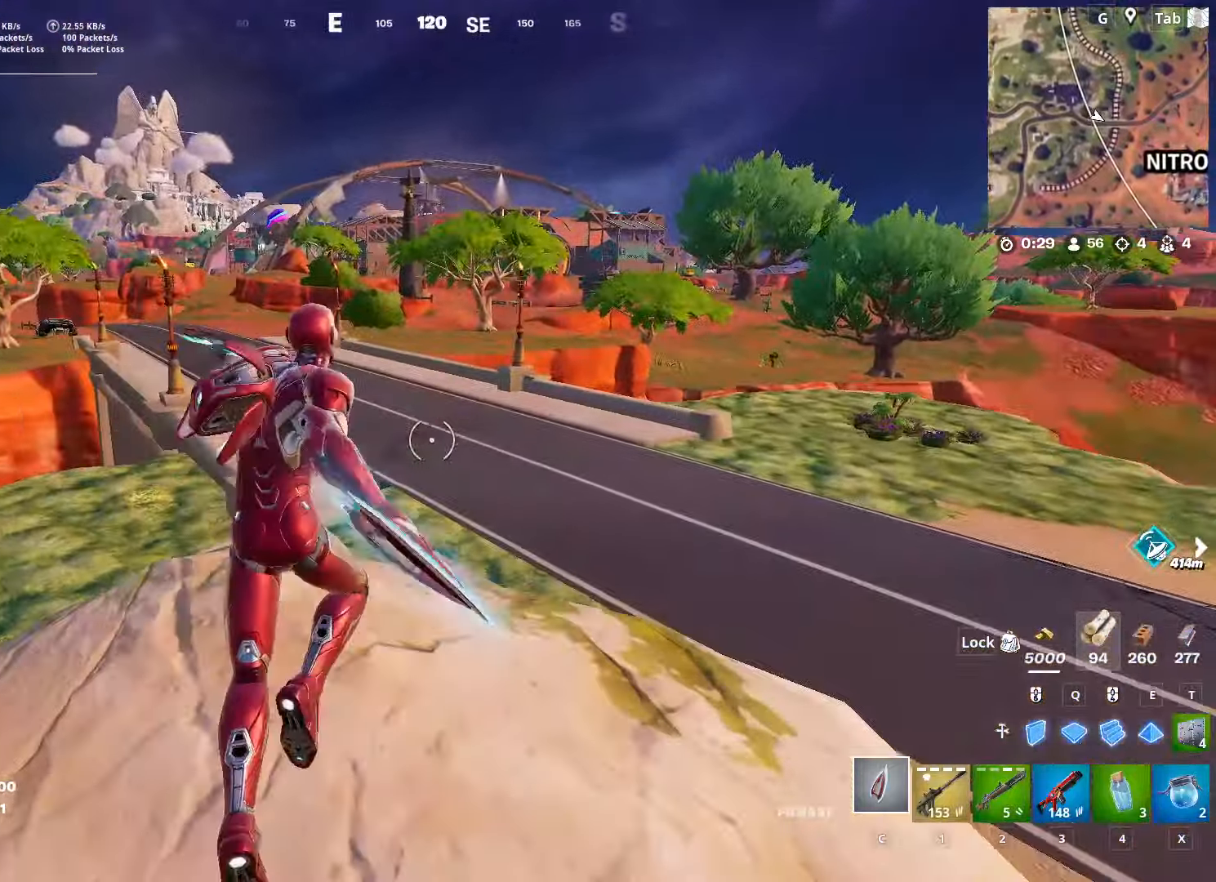
{"keys": ["d", "w"], "mouse": [], "mouse_move": "still", "events": [[183, "space", "down"], [317, "shift", "up"], [367, "d", "down"], [467, "space", "up"]]}
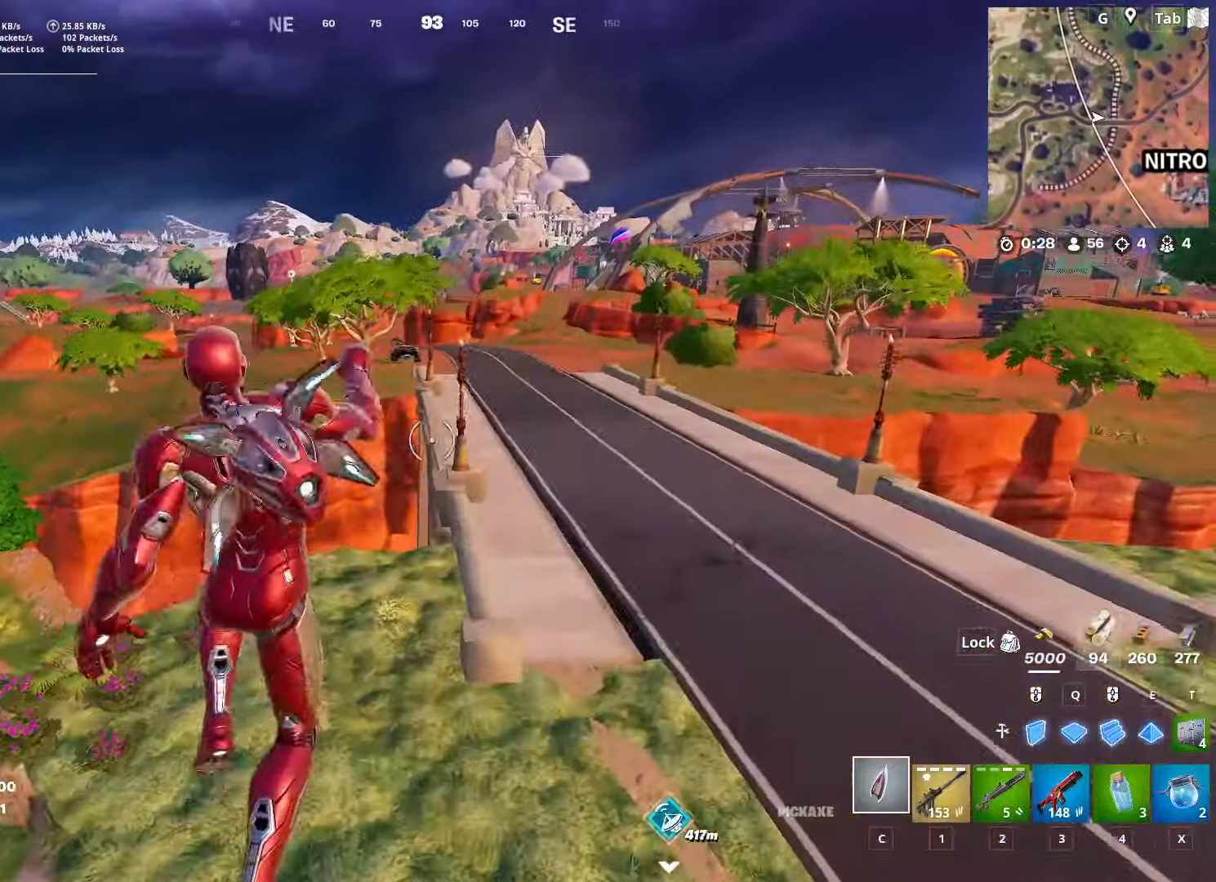
{"keys": ["a", "shift", "w"], "mouse": [], "mouse_move": "still", "events": [[116, "d", "up"], [350, "d", "down"], [350, "shift", "down"], [400, "a", "down"], [500, "d", "up"]]}
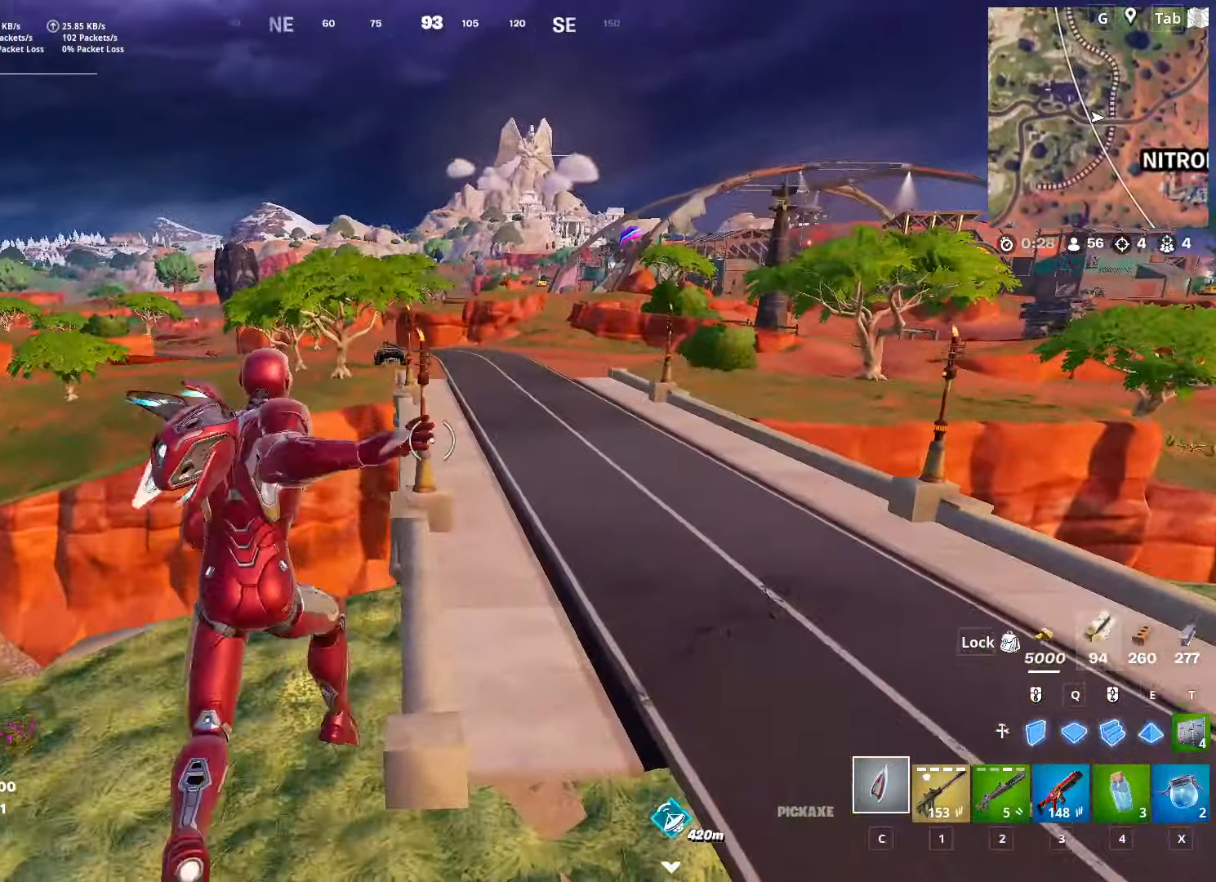
{"keys": ["shift", "w"], "mouse": [], "mouse_move": "still", "events": [[50, "a", "up"], [50, "d", "down"], [467, "d", "up"]]}
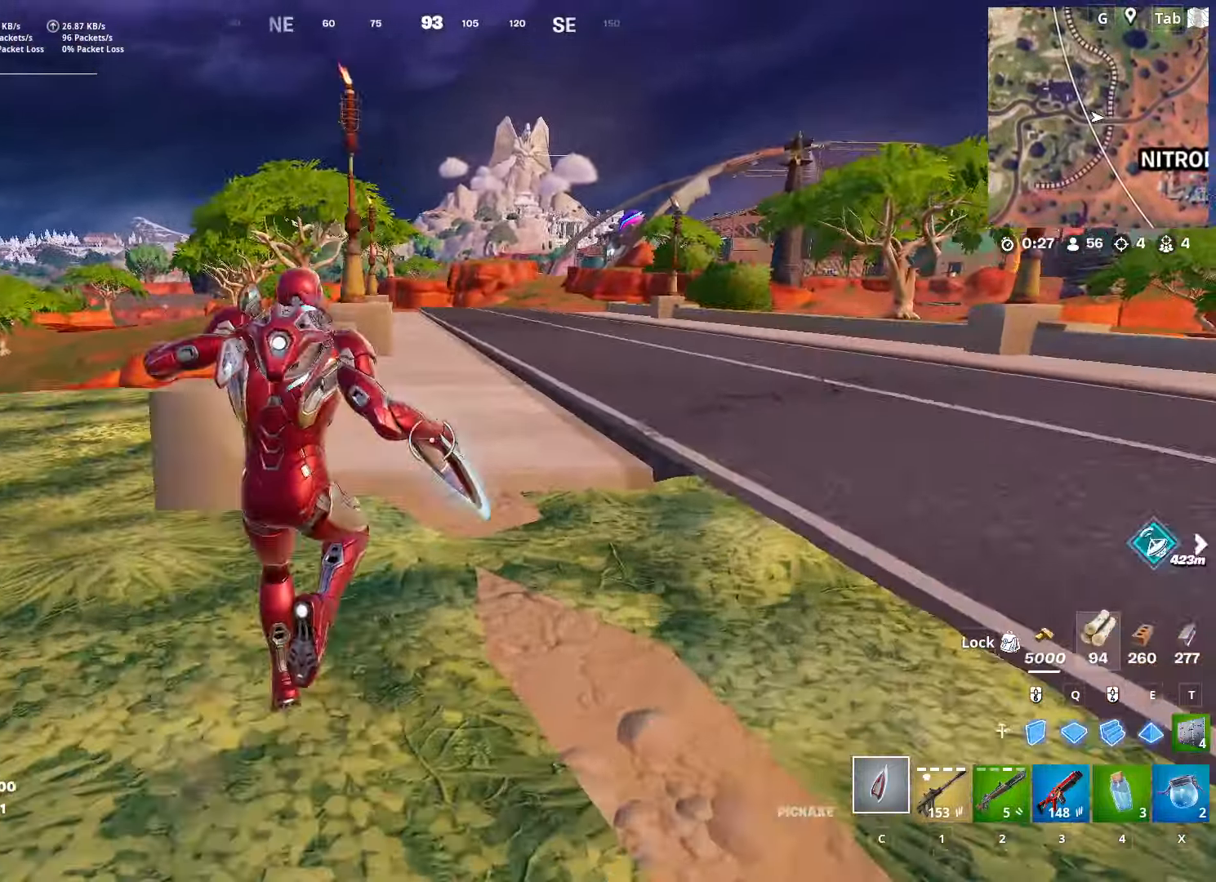
{"keys": ["space", "w"], "mouse": [], "mouse_move": "up-left", "events": [[200, "shift", "up"], [250, "space", "down"]]}
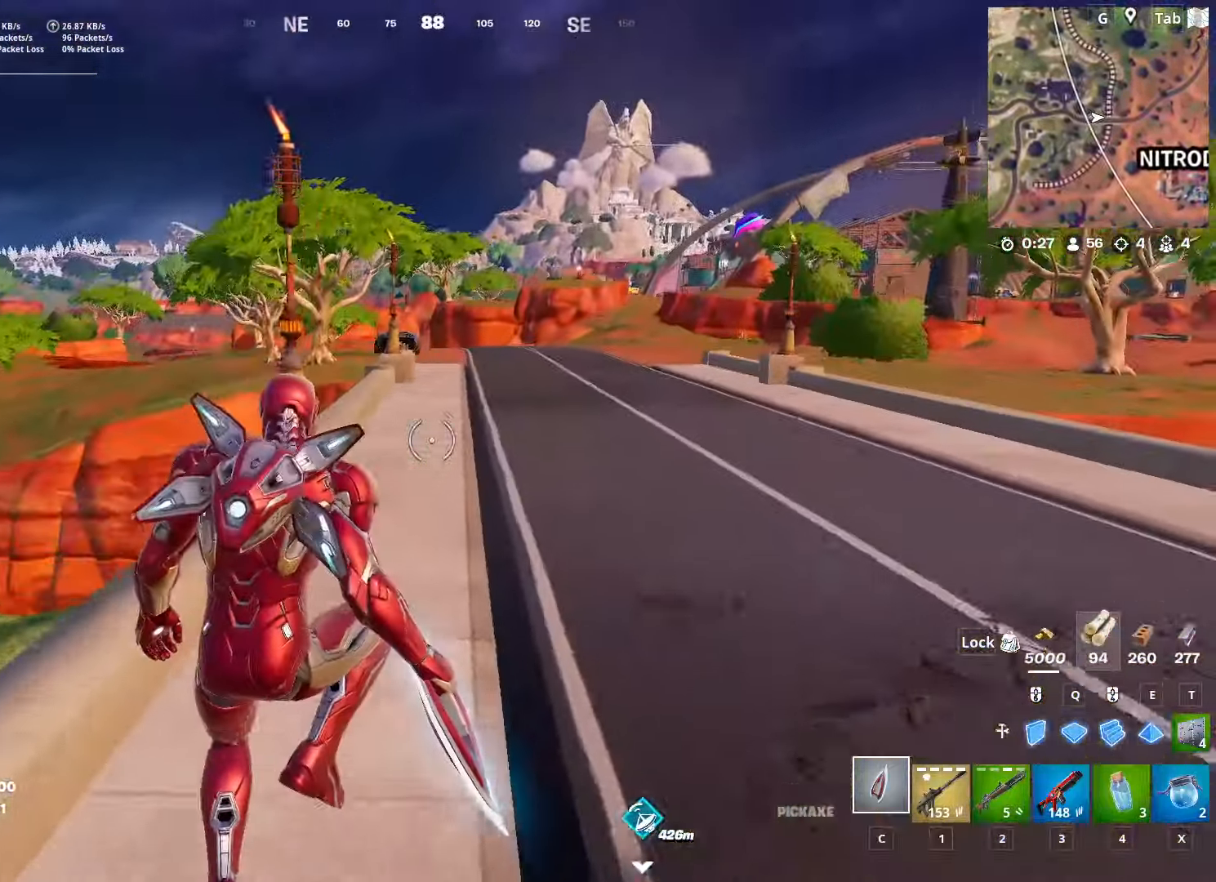
{"keys": ["a", "shift", "w"], "mouse": [], "mouse_move": "still", "events": [[17, "space", "up"], [134, "a", "down"], [451, "shift", "down"]]}
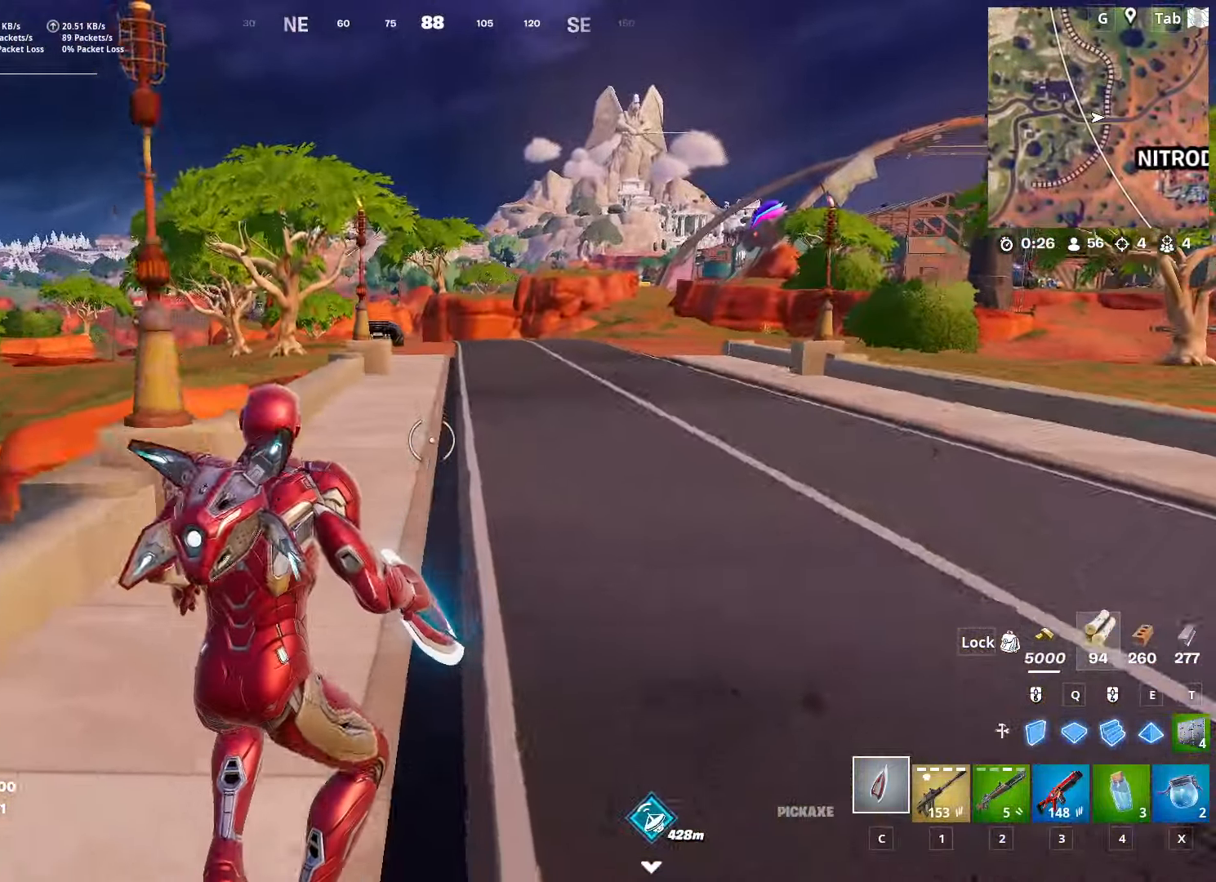
{"keys": ["w"], "mouse": [], "mouse_move": "still", "events": [[283, "a", "up"], [417, "shift", "up"]]}